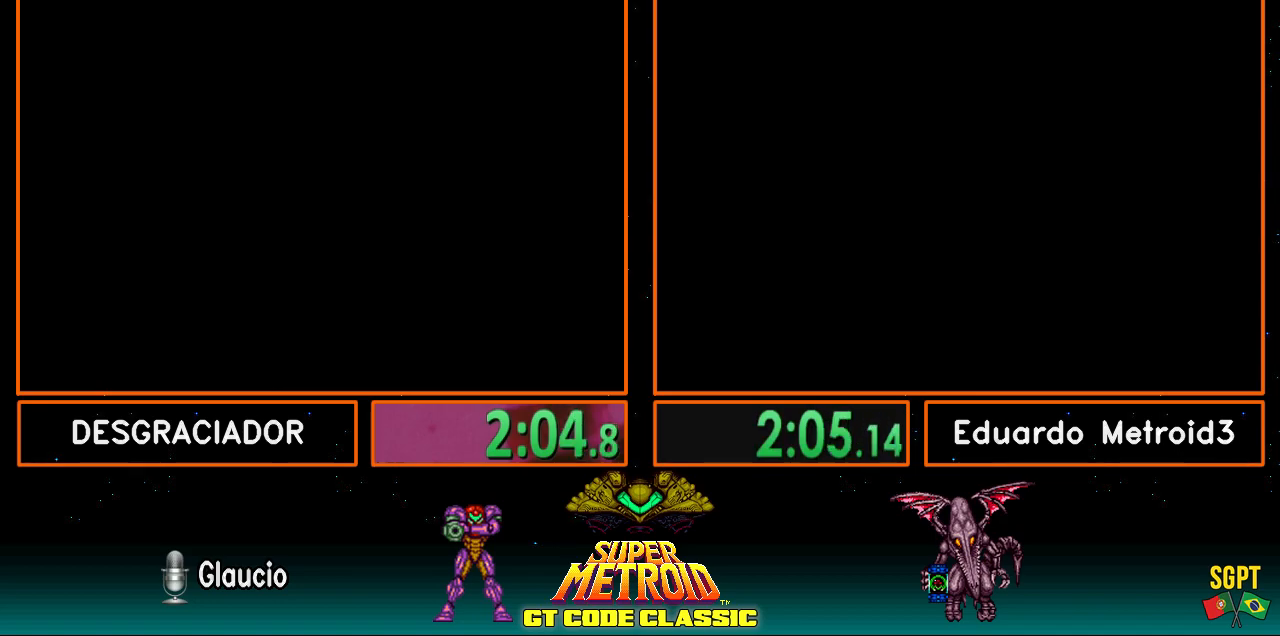
Gameplay with a controller (Nintendo layout); each line is a JSON object with the inputs held at the frame after it. "events" lists button and stick changes between this image and that frame as [ms after this image, input, new state], when the widget could be followed in between. Not read: L3 R3.
{"buttons": ["B", "DPAD_LEFT"], "events": [[50, "R1", "down"], [67, "L1", "down"], [100, "R1", "up"], [117, "L1", "up"], [183, "R1", "down"], [200, "R1", "up"]]}
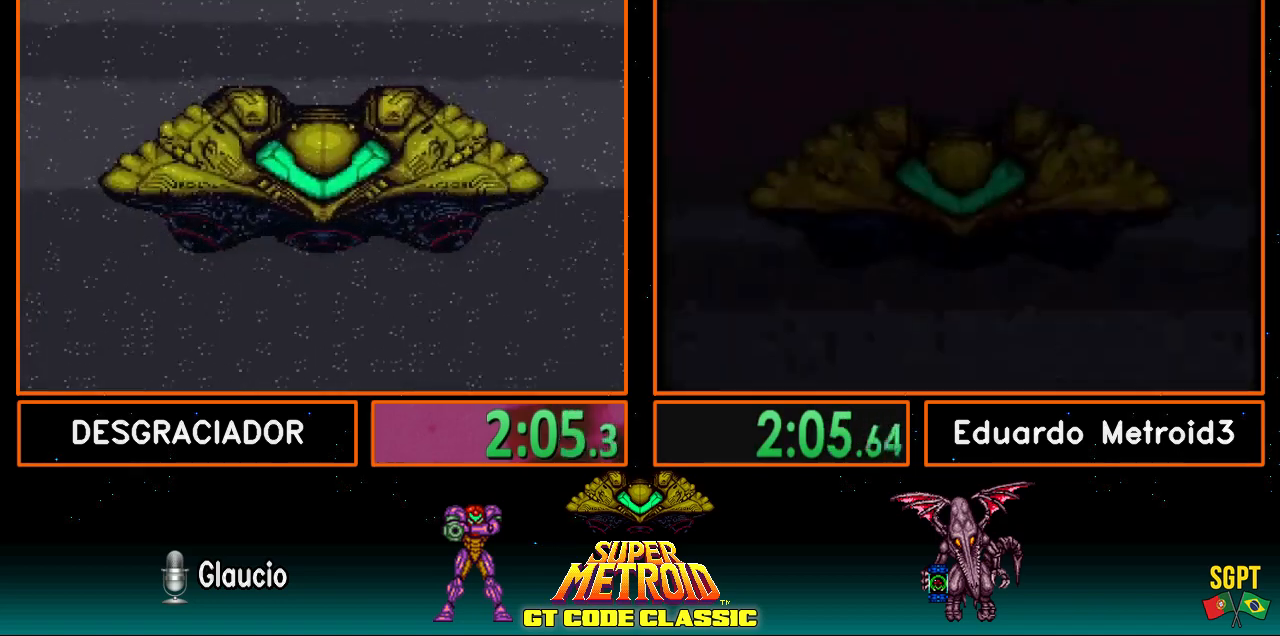
{"buttons": ["B", "DPAD_LEFT"], "events": [[67, "DPAD_LEFT", "up"], [200, "DPAD_LEFT", "down"]]}
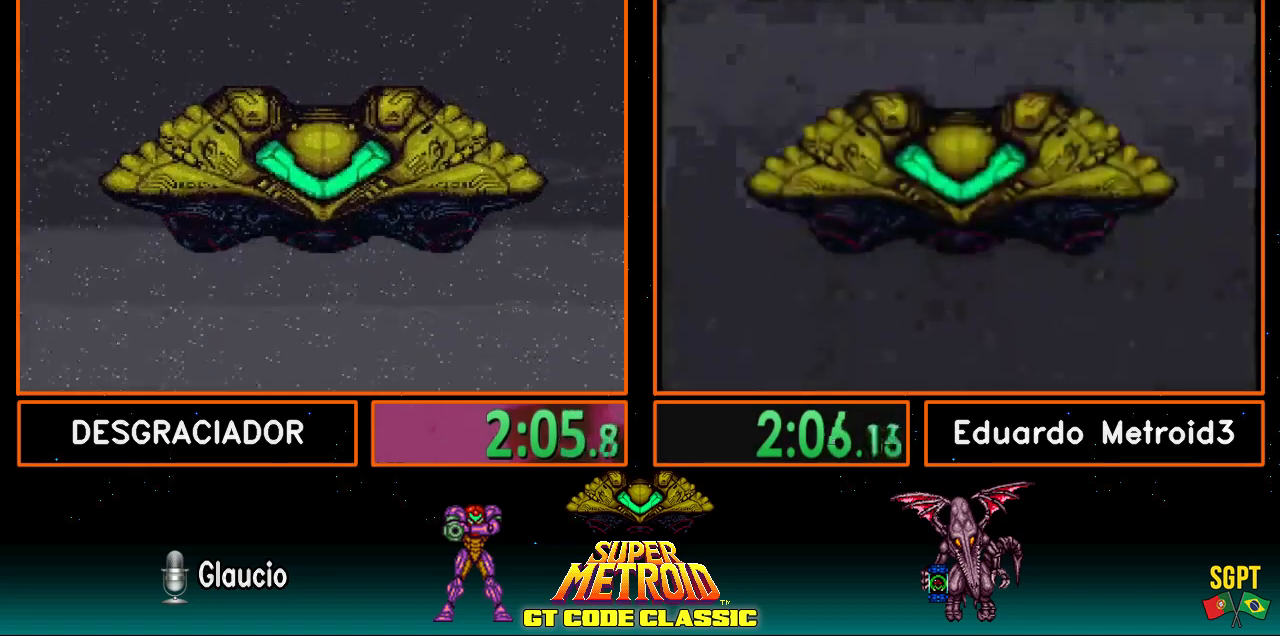
{"buttons": ["B", "DPAD_LEFT"], "events": [[200, "L1", "down"], [283, "L1", "up"], [400, "L1", "down"], [400, "R1", "down"], [417, "L1", "up"], [450, "R1", "up"]]}
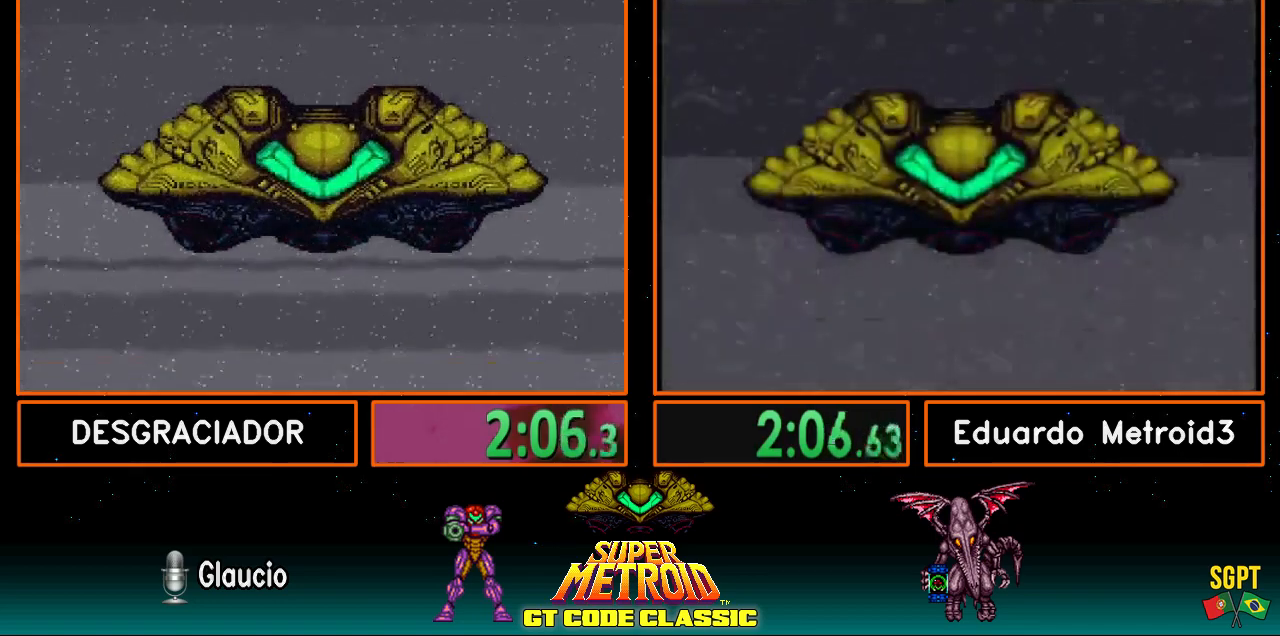
{"buttons": ["B"], "events": [[50, "L1", "down"], [67, "R1", "down"], [100, "L1", "up"], [117, "R1", "up"], [300, "B", "up"], [367, "B", "down"], [400, "DPAD_LEFT", "up"]]}
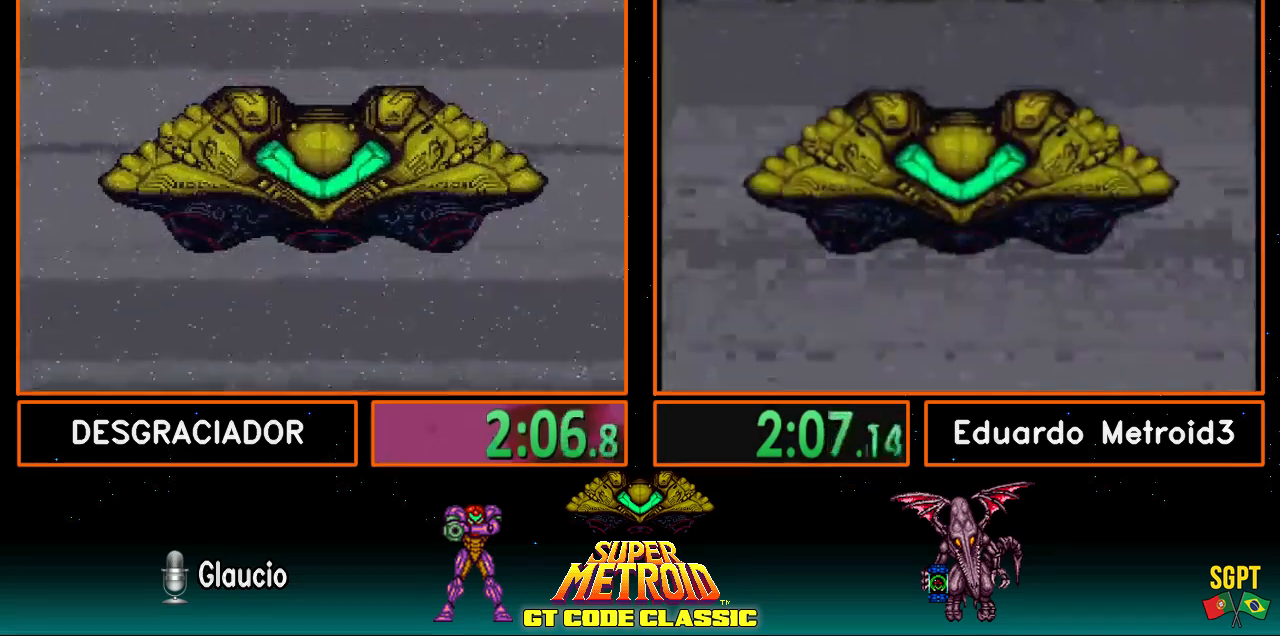
{"buttons": ["B", "DPAD_LEFT"], "events": [[267, "DPAD_LEFT", "down"], [417, "DPAD_LEFT", "up"], [483, "DPAD_LEFT", "down"]]}
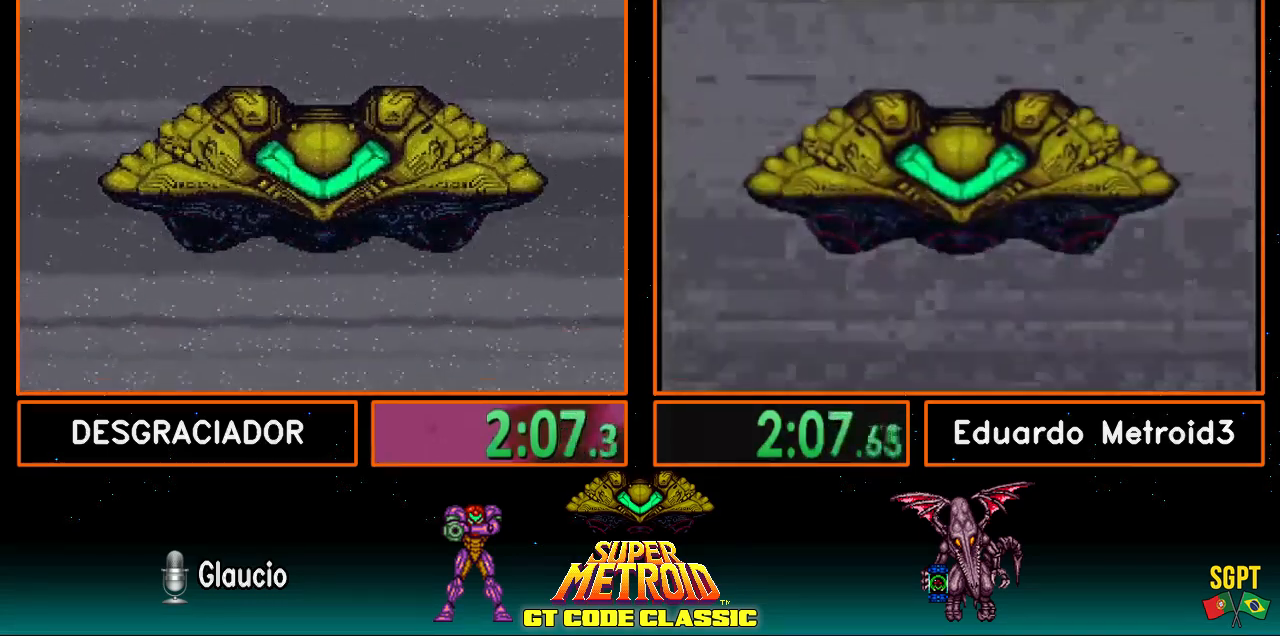
{"buttons": ["B", "DPAD_LEFT"], "events": []}
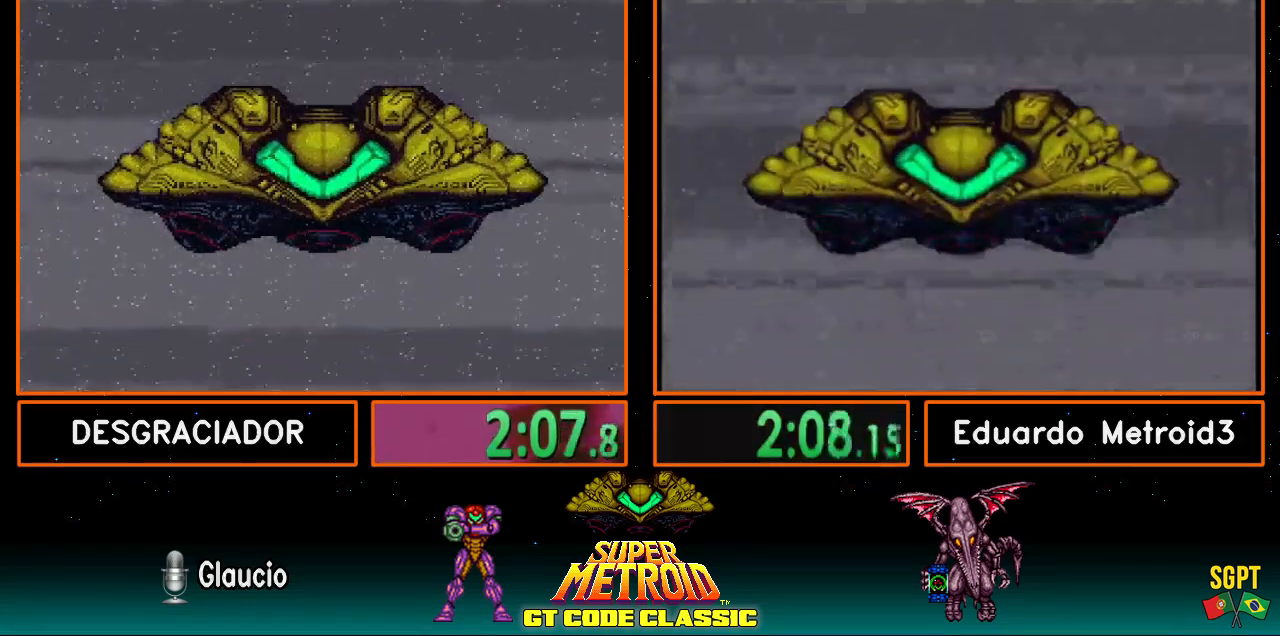
{"buttons": ["B", "DPAD_LEFT"], "events": []}
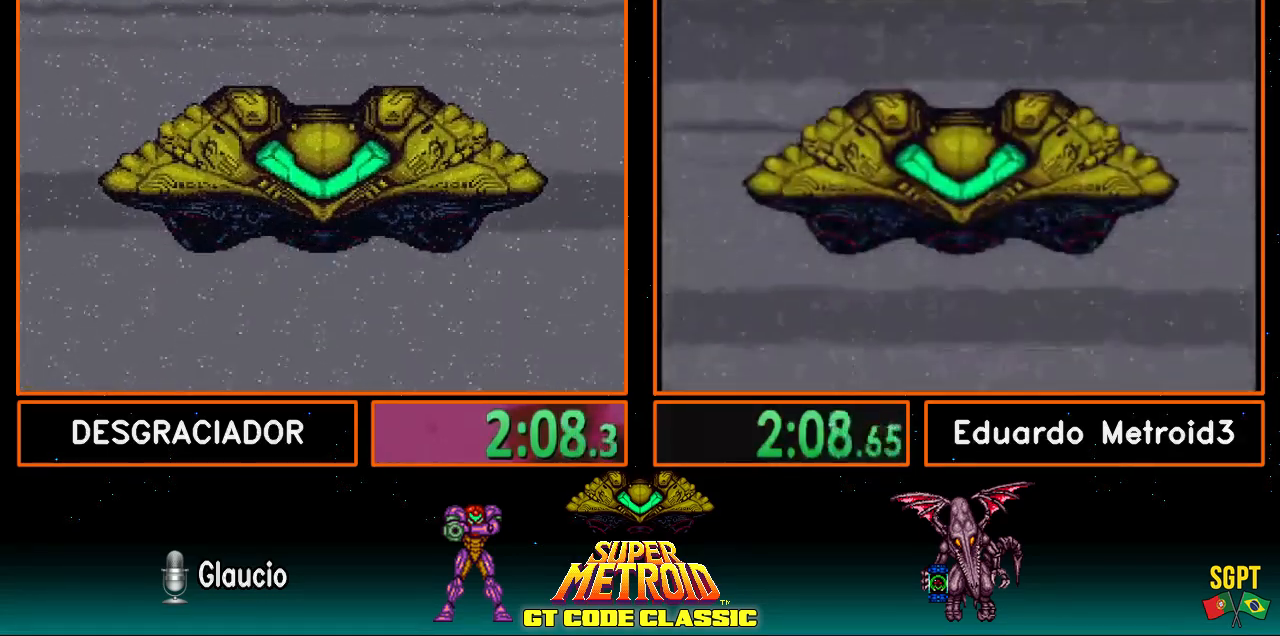
{"buttons": ["B", "DPAD_LEFT"], "events": []}
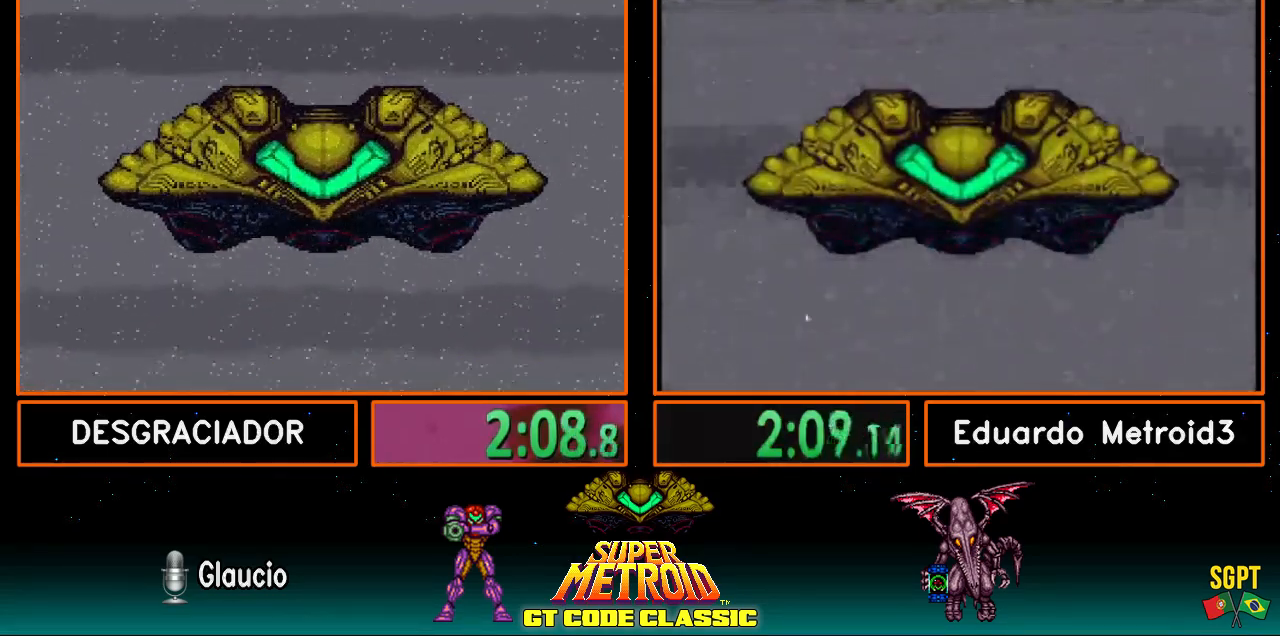
{"buttons": ["B", "DPAD_LEFT"], "events": []}
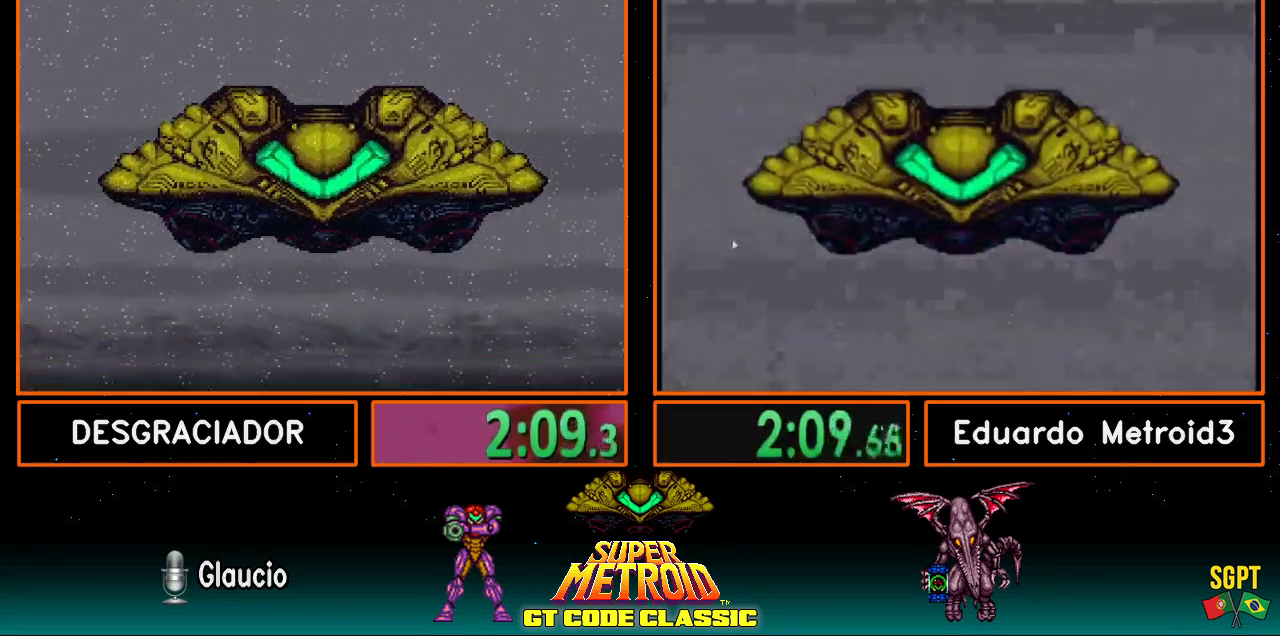
{"buttons": ["B", "DPAD_LEFT"], "events": []}
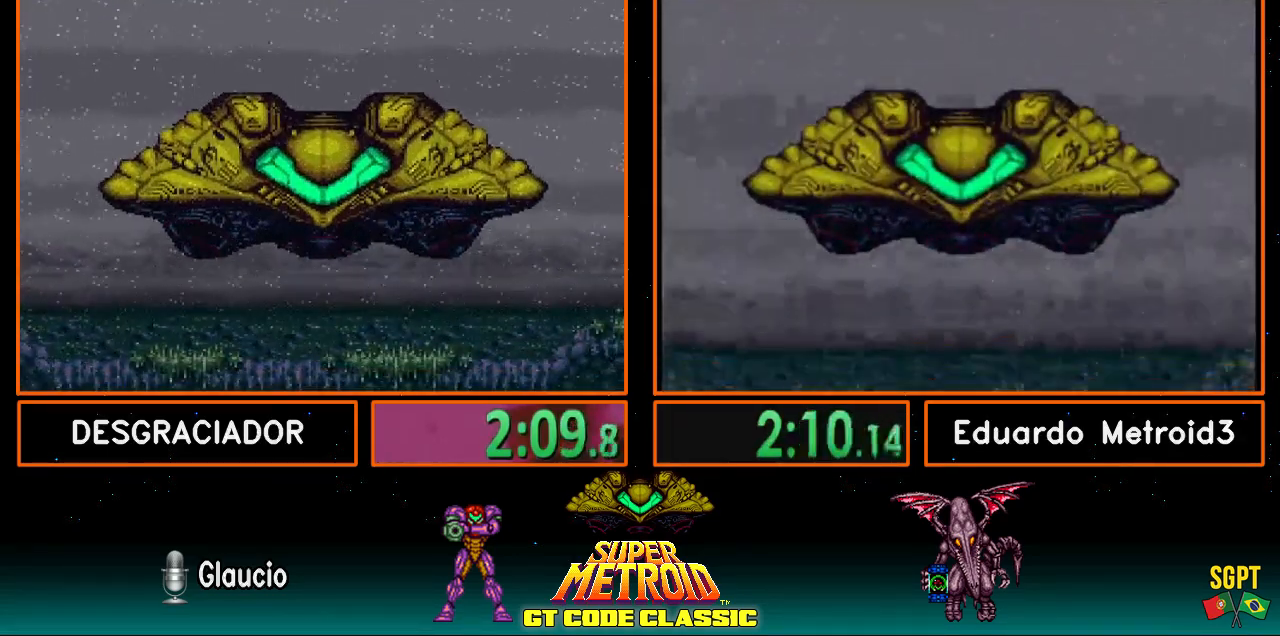
{"buttons": ["B", "DPAD_LEFT"], "events": []}
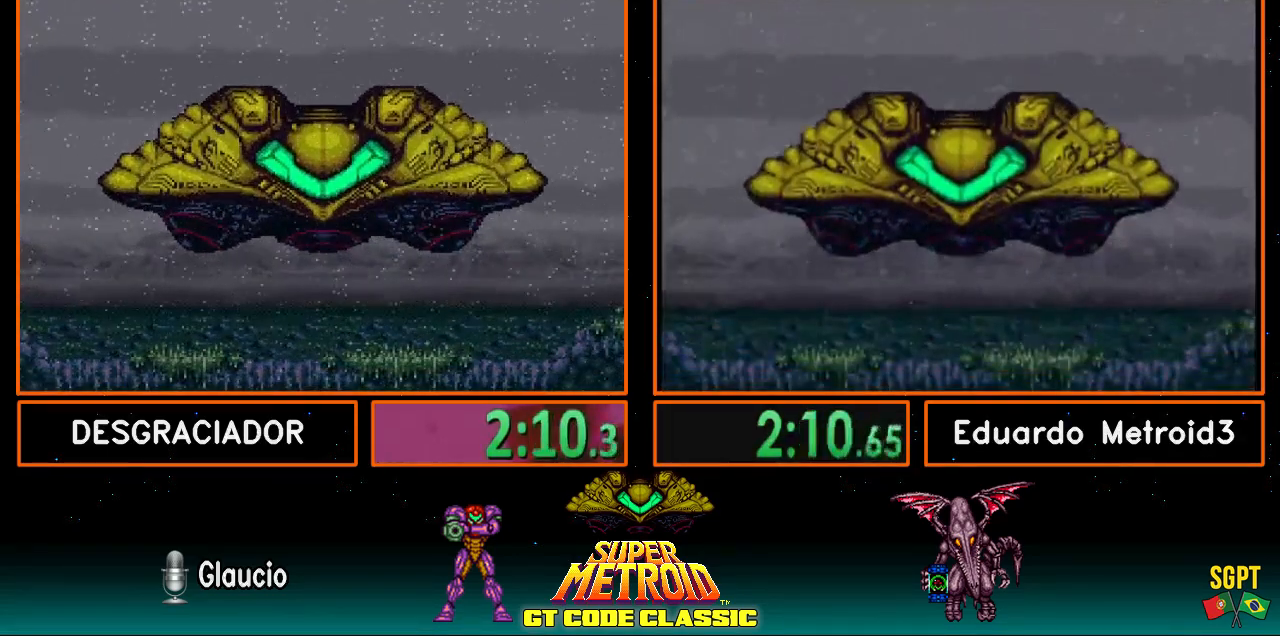
{"buttons": ["B", "DPAD_LEFT"], "events": []}
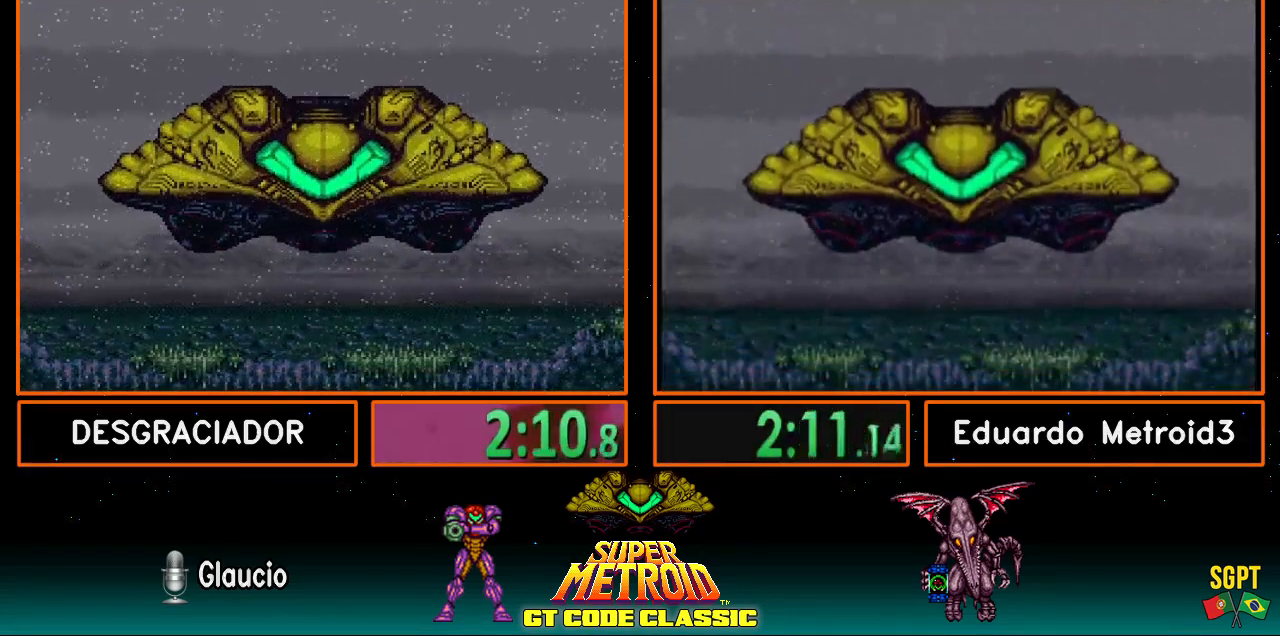
{"buttons": ["B", "DPAD_LEFT"], "events": []}
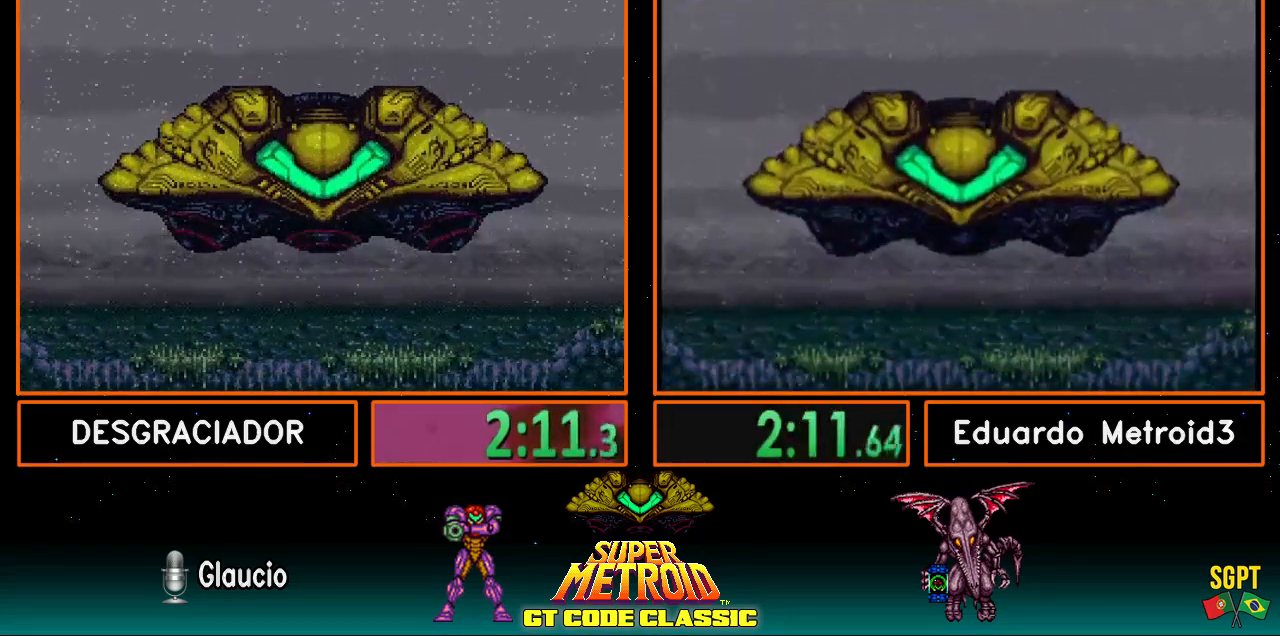
{"buttons": ["B", "DPAD_LEFT"], "events": []}
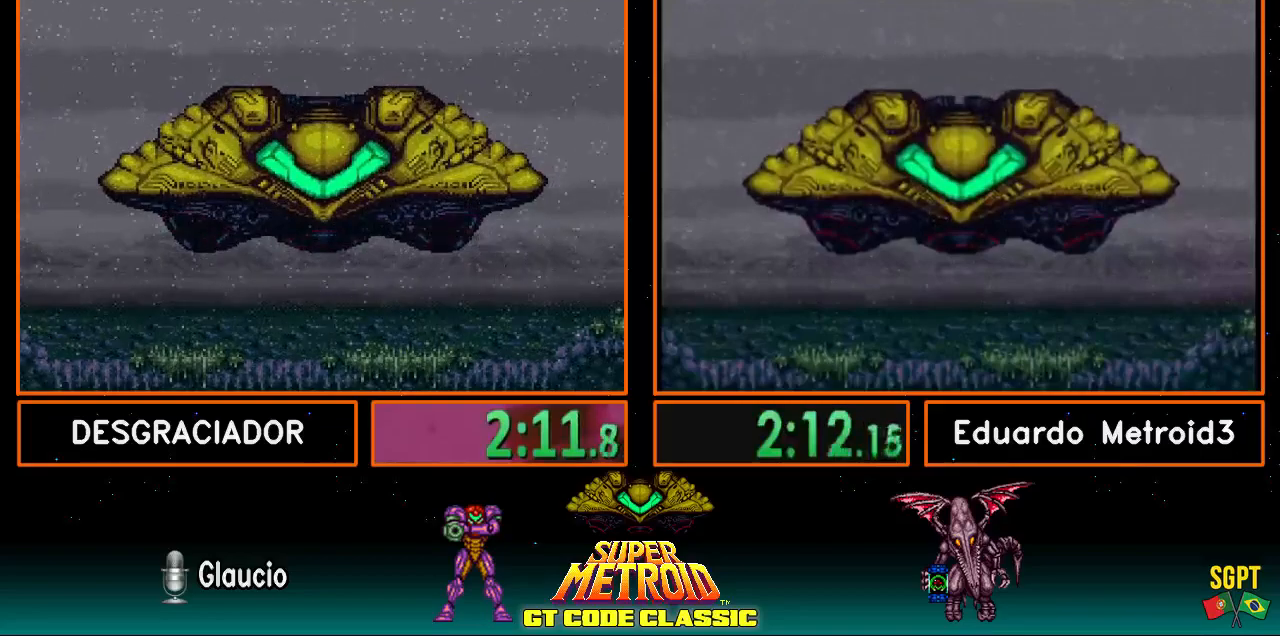
{"buttons": ["B", "DPAD_LEFT"], "events": []}
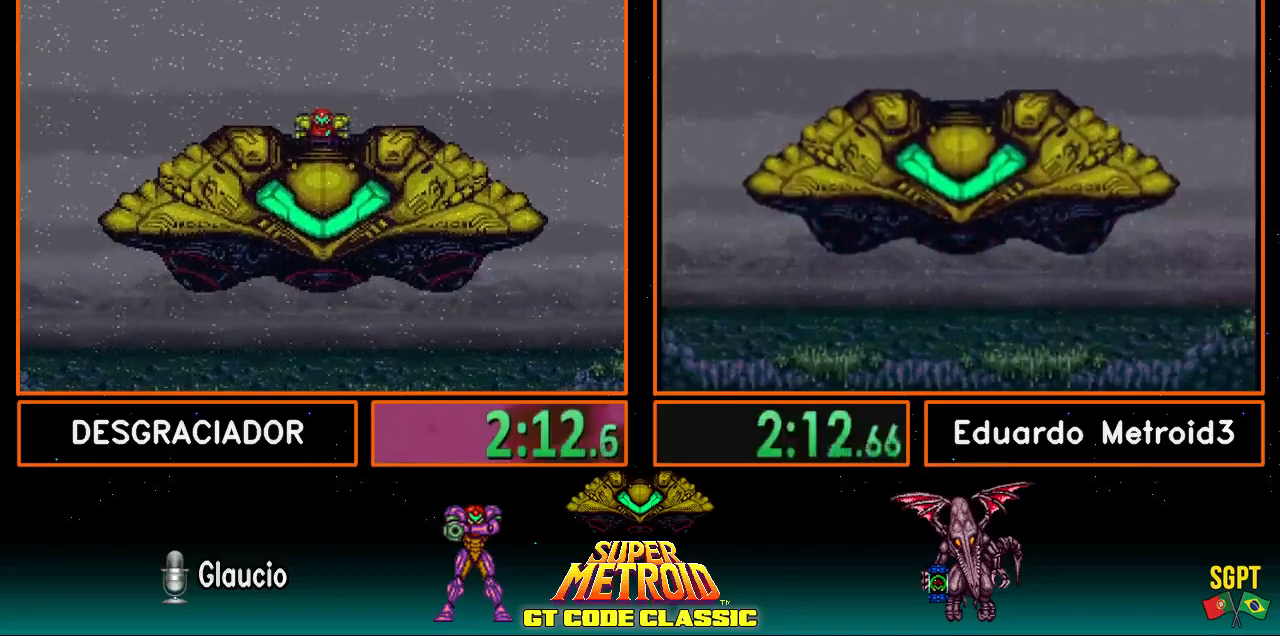
{"buttons": ["B", "DPAD_LEFT"], "events": []}
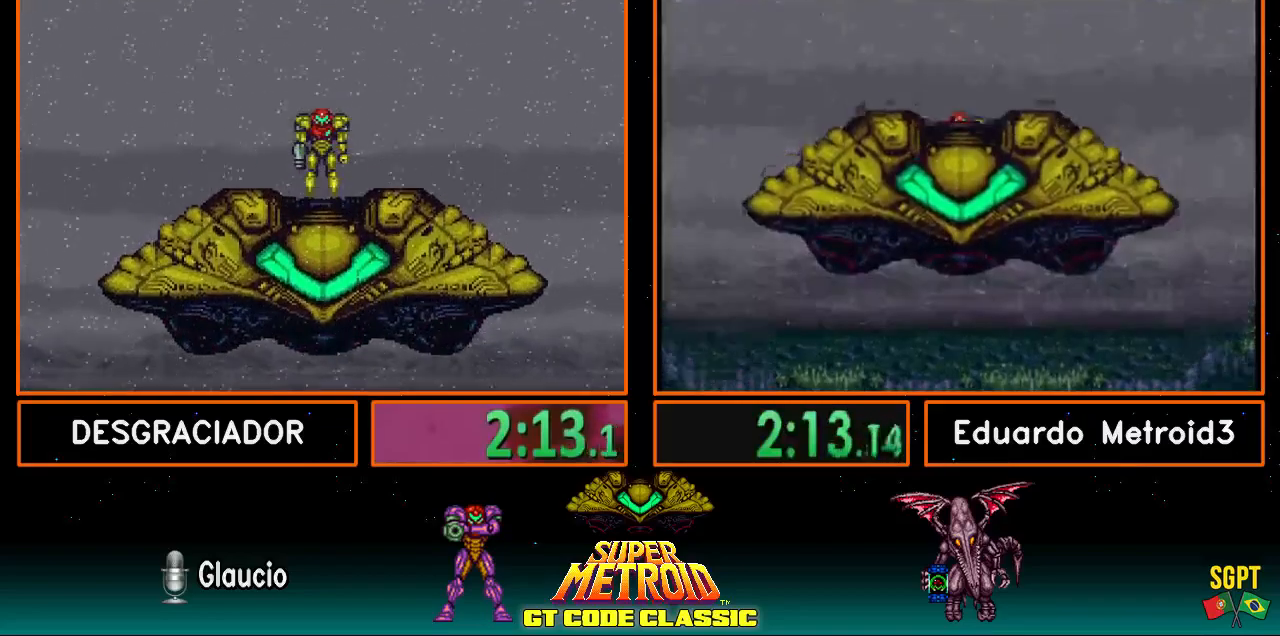
{"buttons": ["B", "DPAD_LEFT"], "events": []}
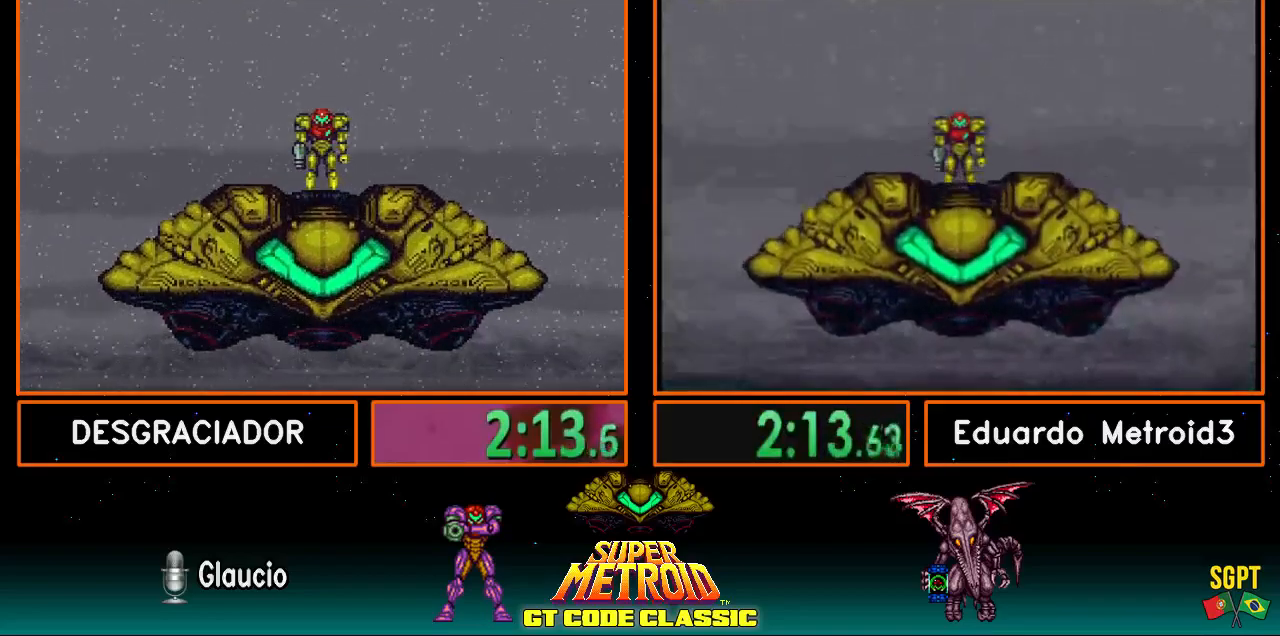
{"buttons": ["B", "DPAD_LEFT"], "events": []}
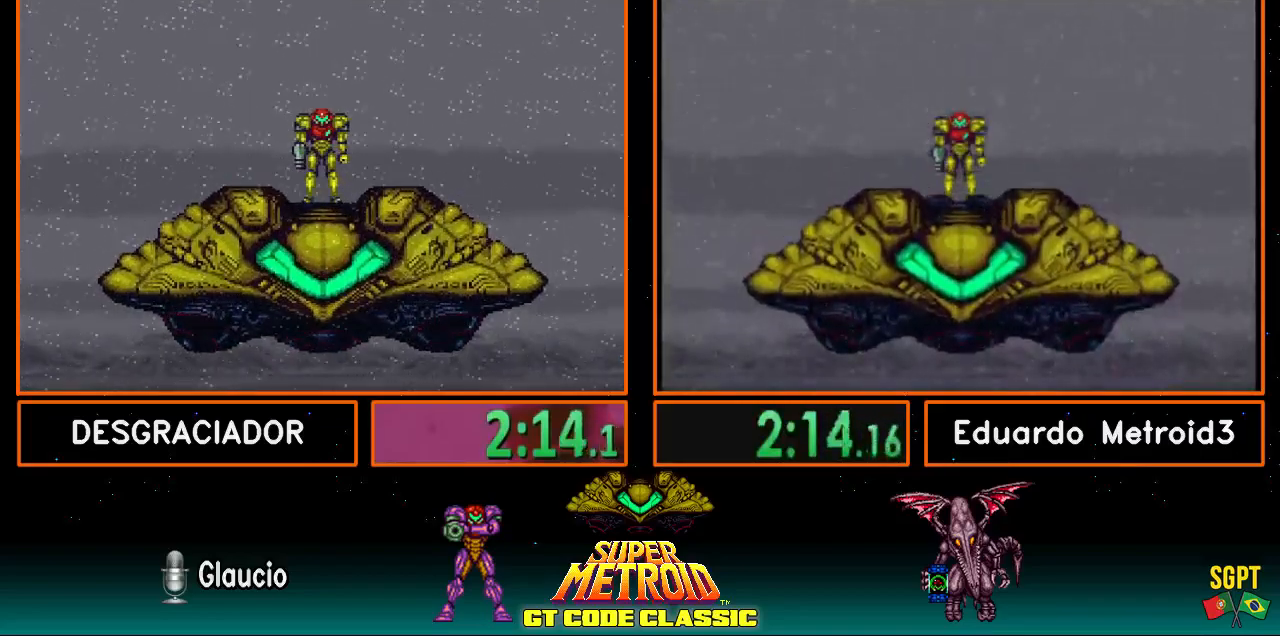
{"buttons": ["B", "DPAD_LEFT"], "events": []}
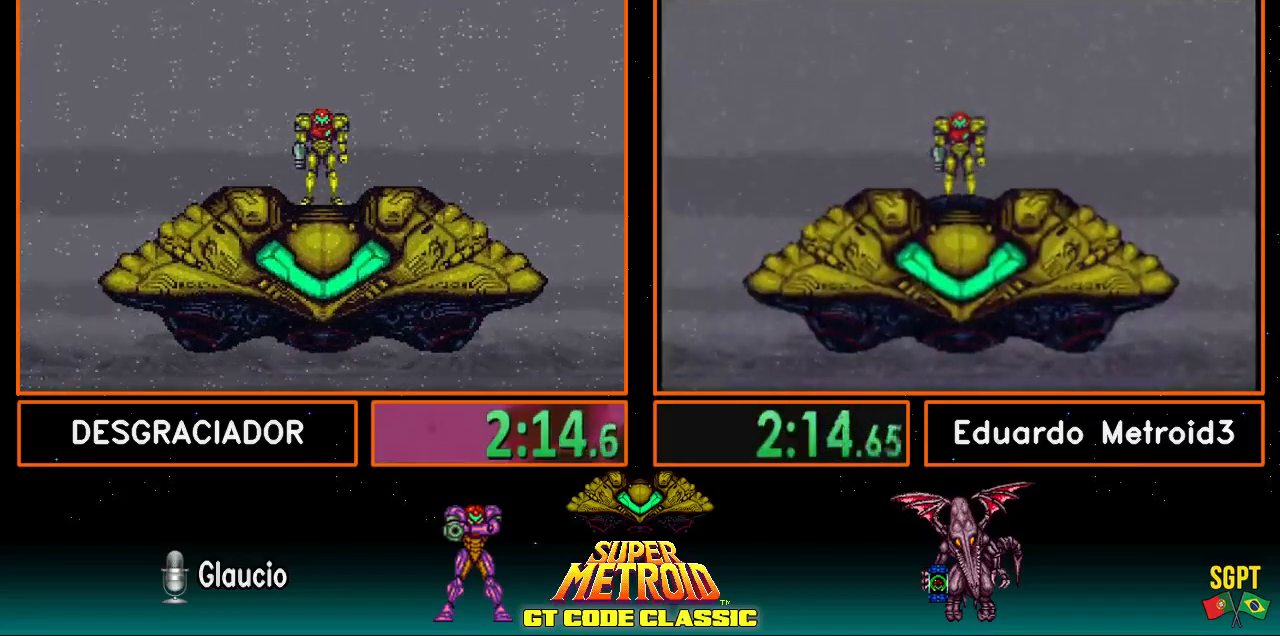
{"buttons": ["B", "DPAD_LEFT"], "events": []}
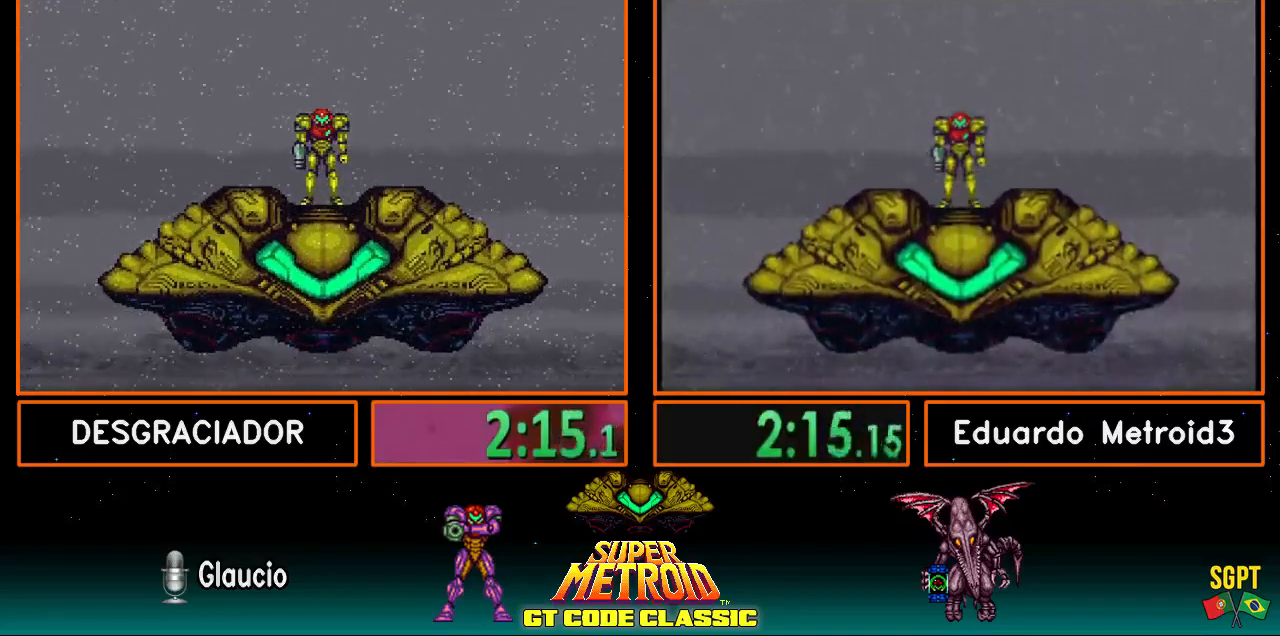
{"buttons": ["B", "DPAD_LEFT"], "events": []}
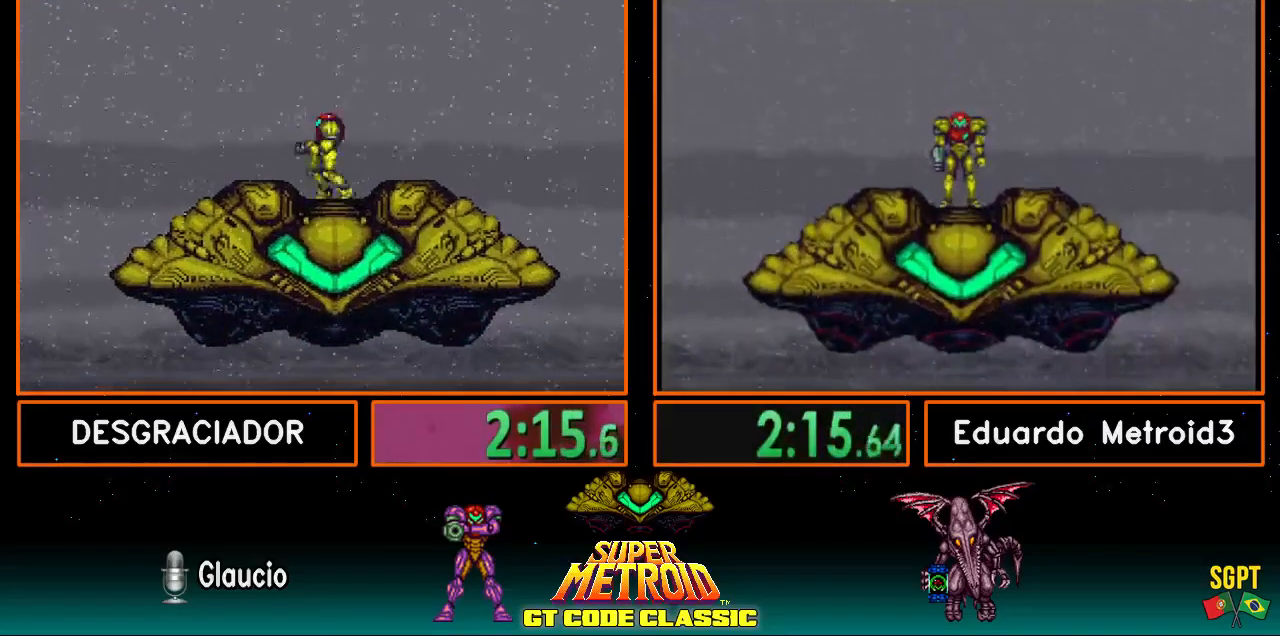
{"buttons": ["B", "DPAD_LEFT"], "events": [[150, "R1", "down"], [183, "L1", "down"], [183, "R1", "up"], [217, "L1", "up"], [250, "R1", "down"], [333, "L1", "down"], [350, "R1", "up"], [400, "L1", "up"]]}
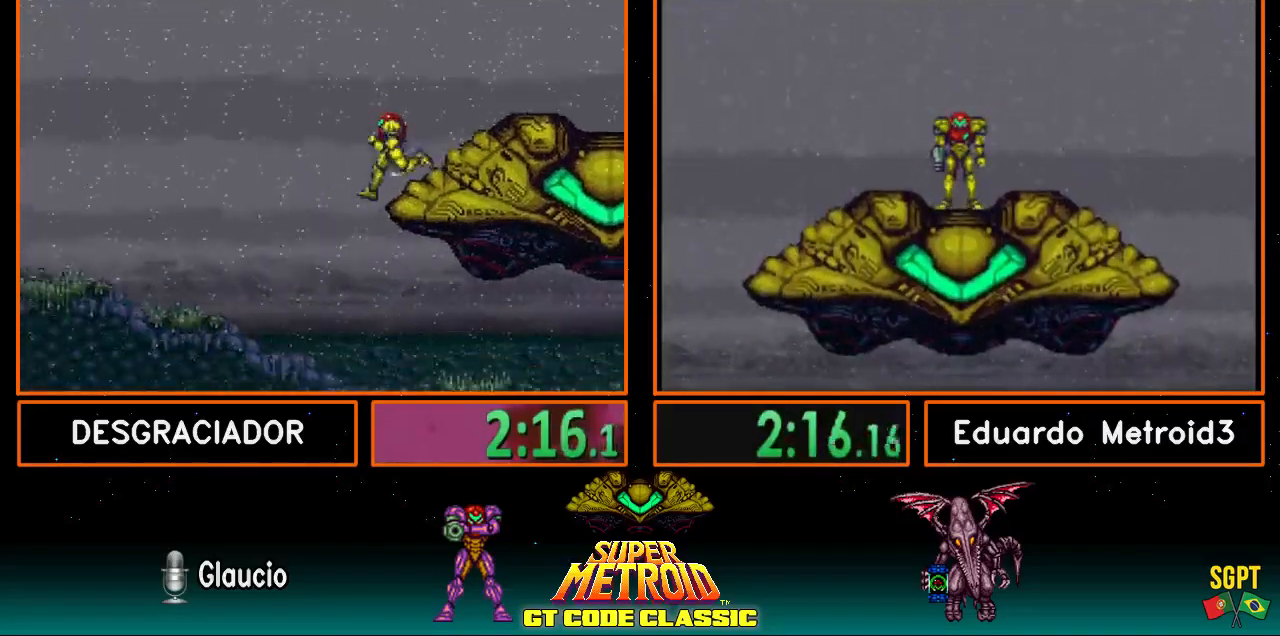
{"buttons": ["B", "DPAD_LEFT"], "events": []}
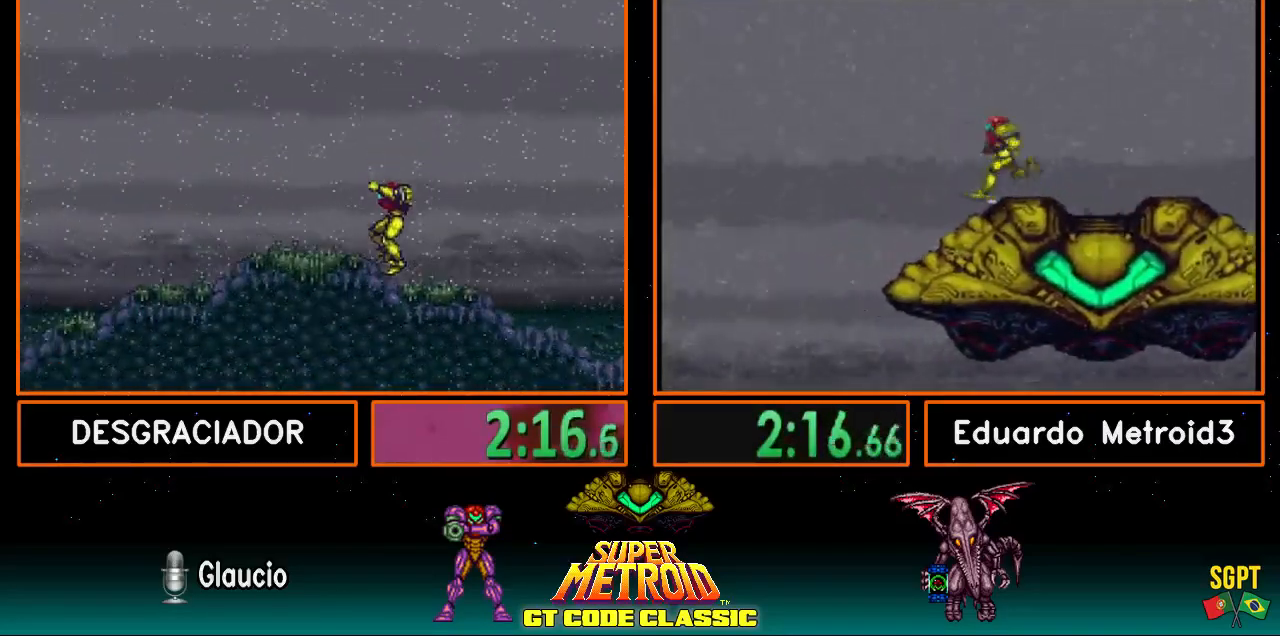
{"buttons": ["B", "DPAD_LEFT"], "events": [[67, "R1", "down"], [150, "L1", "down"], [150, "R1", "up"], [183, "L1", "up"], [217, "R1", "down"], [250, "L1", "down"], [300, "R1", "up"], [317, "L1", "up"], [367, "R1", "down"], [400, "R1", "up"]]}
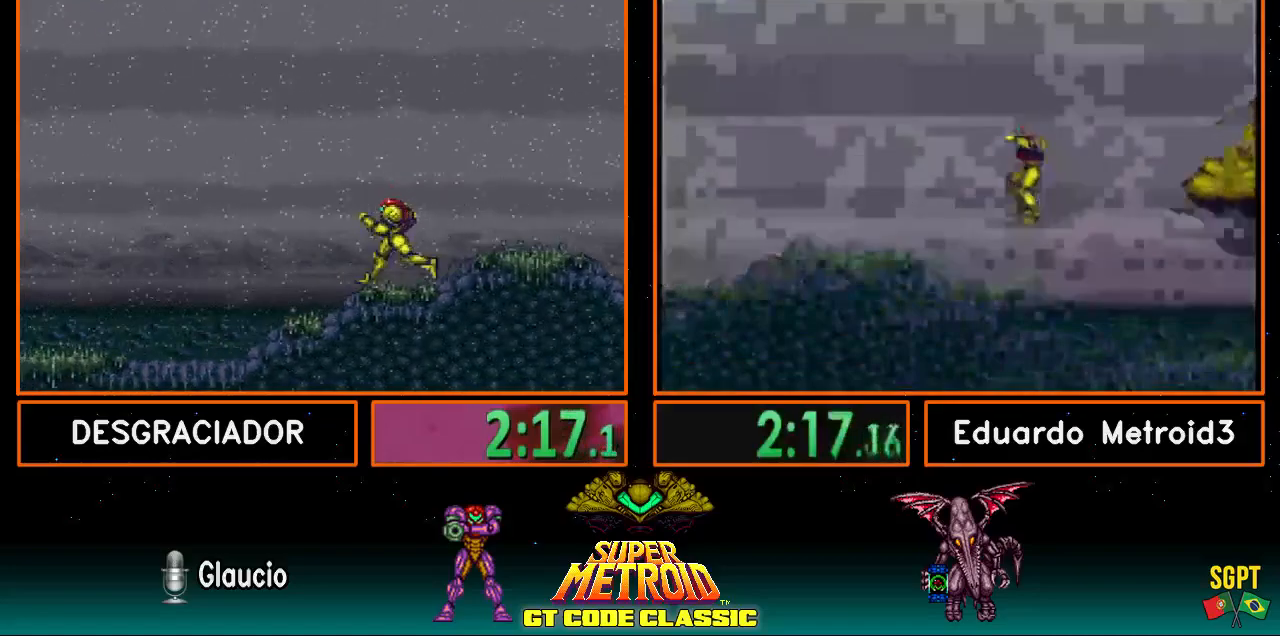
{"buttons": ["B", "R1", "DPAD_LEFT"], "events": [[367, "R1", "down"], [417, "L1", "down"], [417, "R1", "up"], [467, "L1", "up"], [467, "R1", "down"]]}
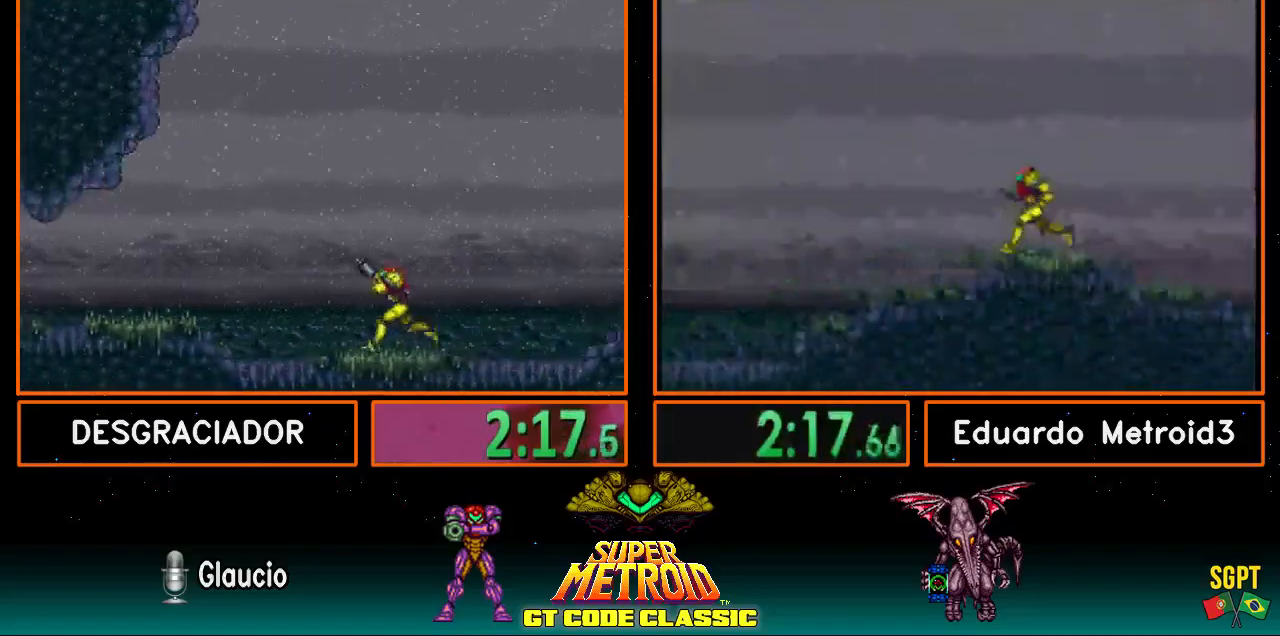
{"buttons": ["B", "R1", "DPAD_LEFT"], "events": [[50, "L1", "down"], [50, "R1", "up"], [100, "L1", "up"], [150, "L1", "down"], [217, "L1", "up"], [217, "R1", "down"], [300, "L1", "down"], [350, "L1", "up"], [350, "R1", "up"], [383, "R1", "down"], [417, "L1", "down"], [417, "R1", "up"], [500, "L1", "up"], [500, "R1", "down"]]}
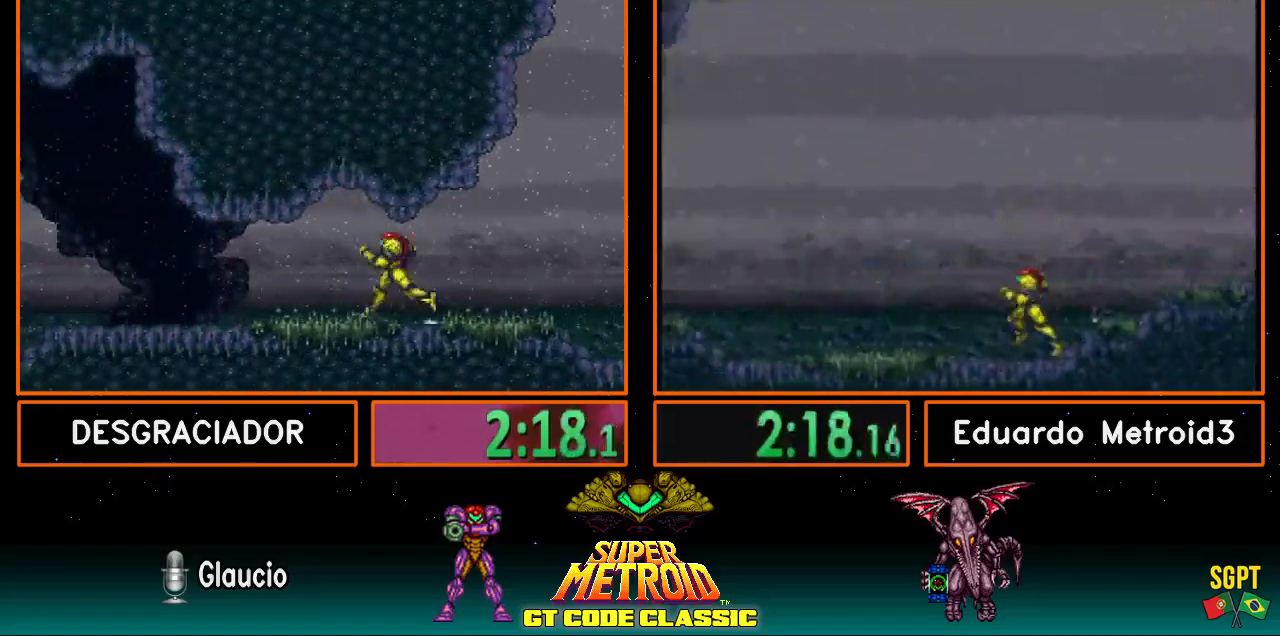
{"buttons": ["B", "DPAD_LEFT"], "events": [[67, "L1", "down"], [67, "R1", "up"], [133, "L1", "up"], [150, "R1", "down"], [183, "L1", "down"], [233, "R1", "up"], [250, "L1", "up"], [300, "R1", "down"], [317, "L1", "down"], [367, "R1", "up"], [400, "L1", "up"], [400, "R1", "down"], [483, "R1", "up"]]}
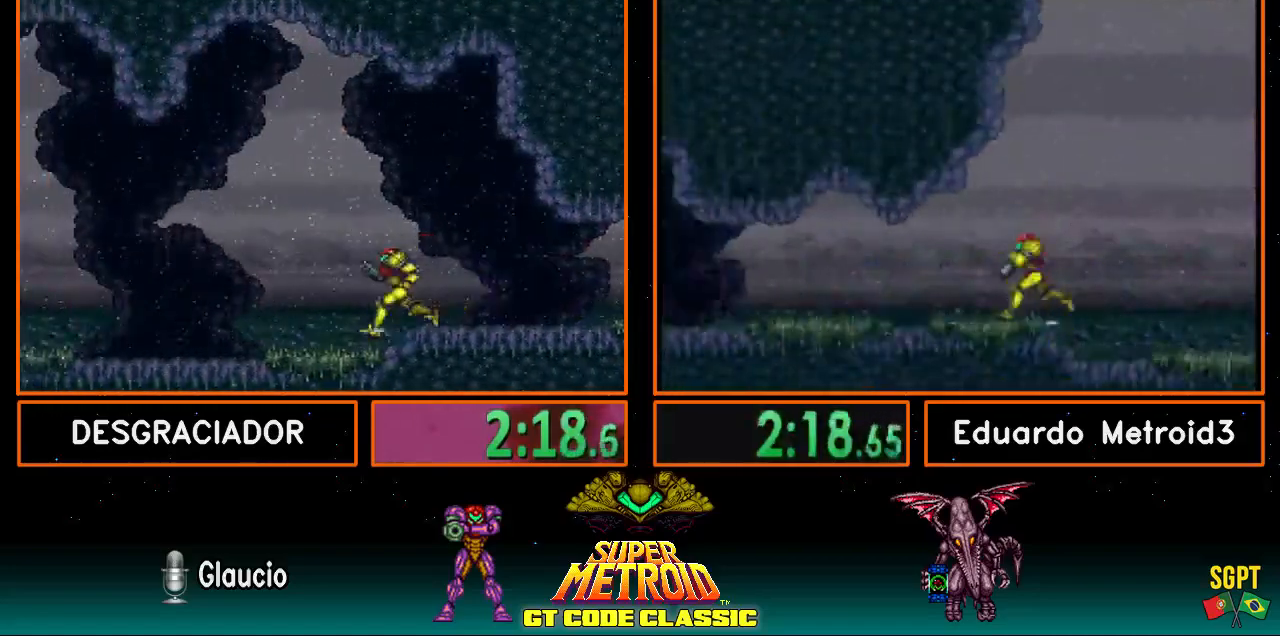
{"buttons": ["B", "DPAD_LEFT"], "events": [[150, "R1", "down"], [183, "L1", "down"], [217, "R1", "up"], [250, "L1", "up"], [317, "L1", "down"], [317, "R1", "down"], [400, "L1", "up"], [400, "R1", "up"], [450, "L1", "down"], [450, "R1", "down"], [500, "L1", "up"], [500, "R1", "up"]]}
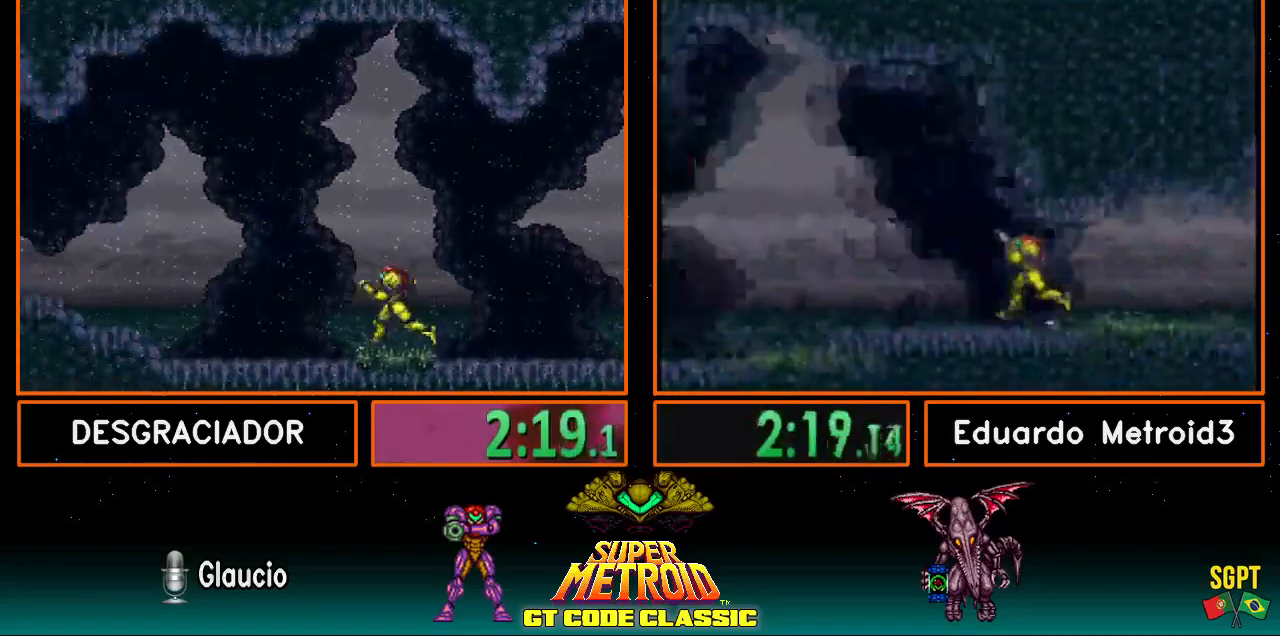
{"buttons": ["B", "L1", "DPAD_LEFT"], "events": [[33, "L1", "down"], [67, "R1", "down"], [133, "L1", "up"], [317, "R1", "up"], [400, "R1", "down"], [483, "L1", "down"], [483, "R1", "up"]]}
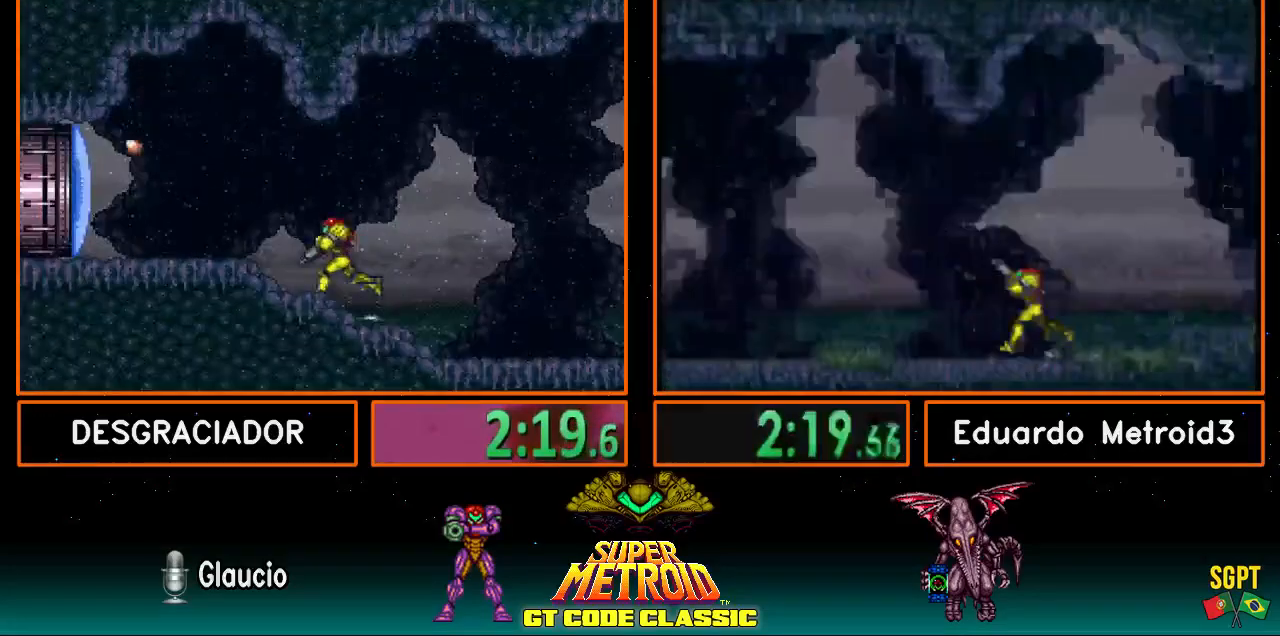
{"buttons": ["B", "DPAD_LEFT"], "events": [[50, "L1", "up"], [83, "R1", "down"], [117, "L1", "down"], [150, "R1", "up"], [167, "L1", "up"], [217, "L1", "down"], [217, "R1", "down"], [283, "L1", "up"], [283, "R1", "up"], [367, "L1", "down"], [367, "R1", "down"], [400, "L1", "up"], [450, "R1", "up"]]}